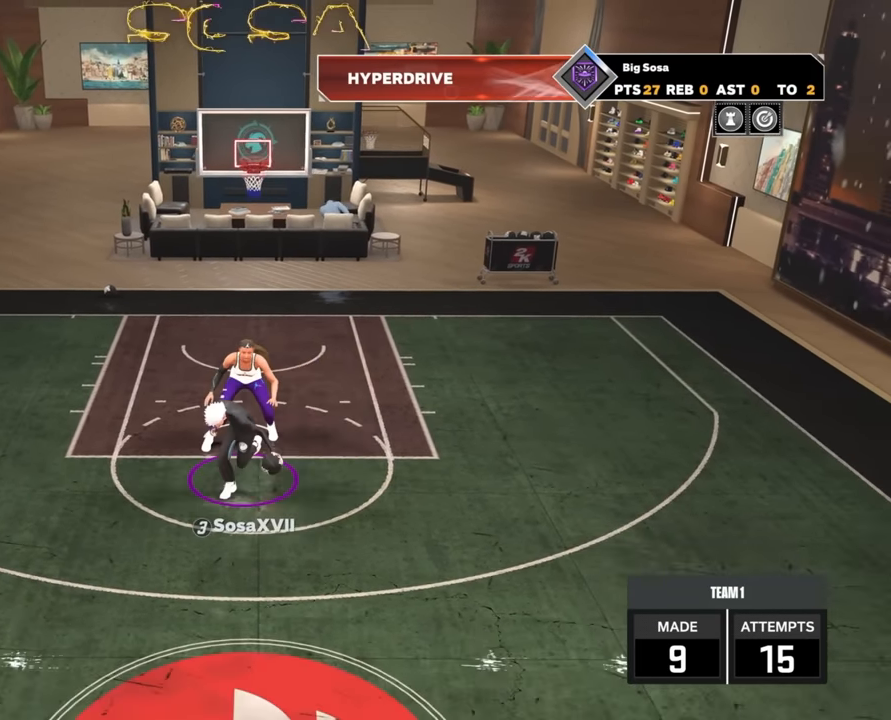
Gameplay with a controller (PlayStation layout); each line is a JSON object with the inputs held at the frame after it. "events" lists button and stick changes between this image and that frame as [ms after this image, input, new state], when the widget could be followed in between.
{"buttons": ["R2"], "left_stick": "down", "right_stick": "center", "events": []}
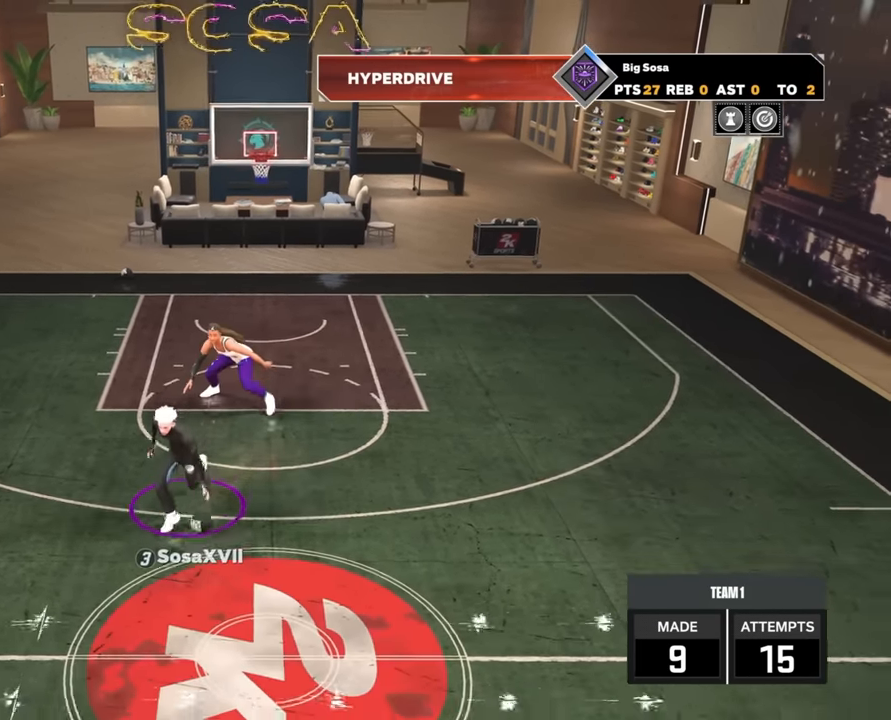
{"buttons": ["R2"], "left_stick": "down", "right_stick": "center", "events": []}
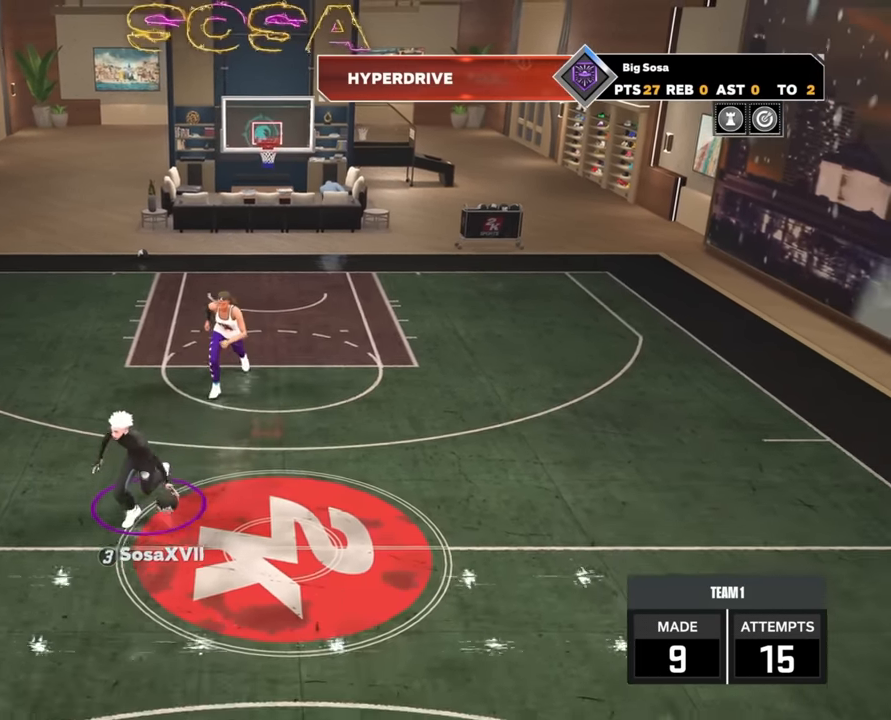
{"buttons": ["R2"], "left_stick": "down", "right_stick": "center", "events": []}
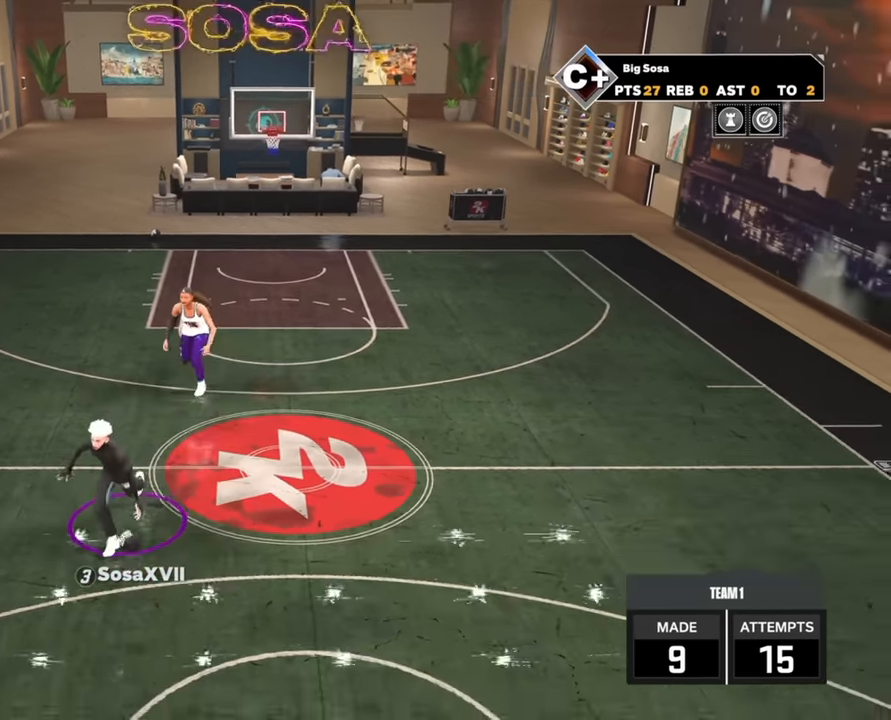
{"buttons": ["R2"], "left_stick": "up-left", "right_stick": "center"}
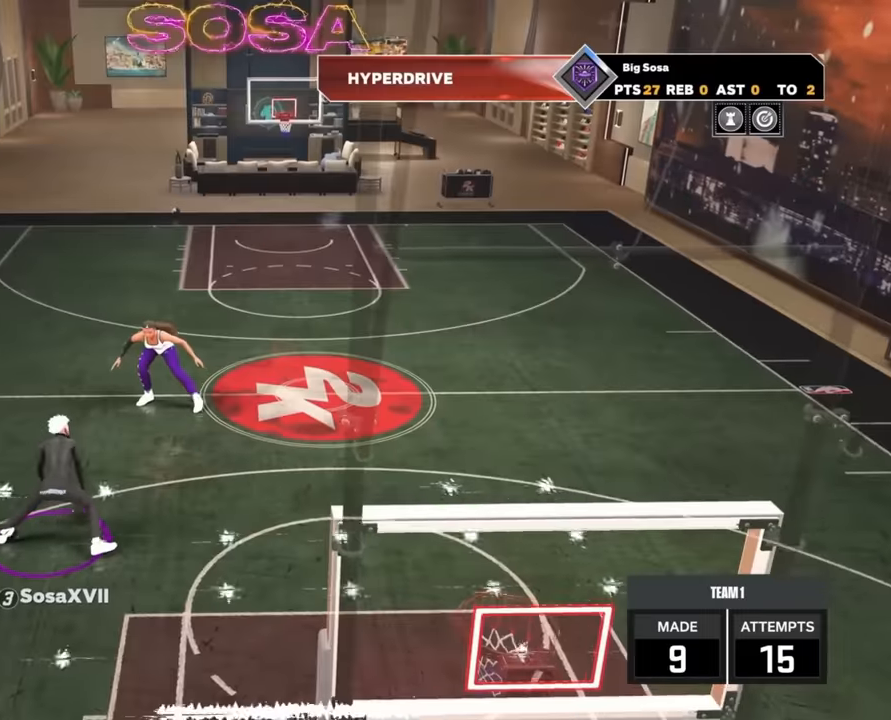
{"buttons": ["R2"], "left_stick": "up-right", "right_stick": "center", "events": [[33, "left_stick", "center"], [33, "right_stick", "up"], [267, "right_stick", "center"], [450, "left_stick", "up-right"]]}
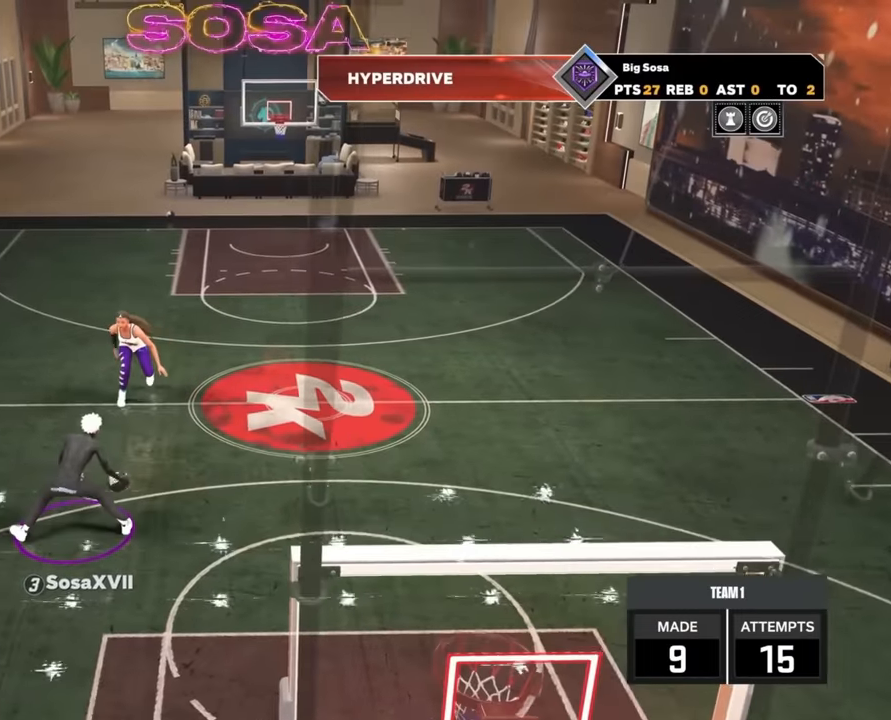
{"buttons": ["R2"], "left_stick": "center", "right_stick": "center", "events": [[250, "left_stick", "center"], [267, "right_stick", "up"], [467, "right_stick", "center"]]}
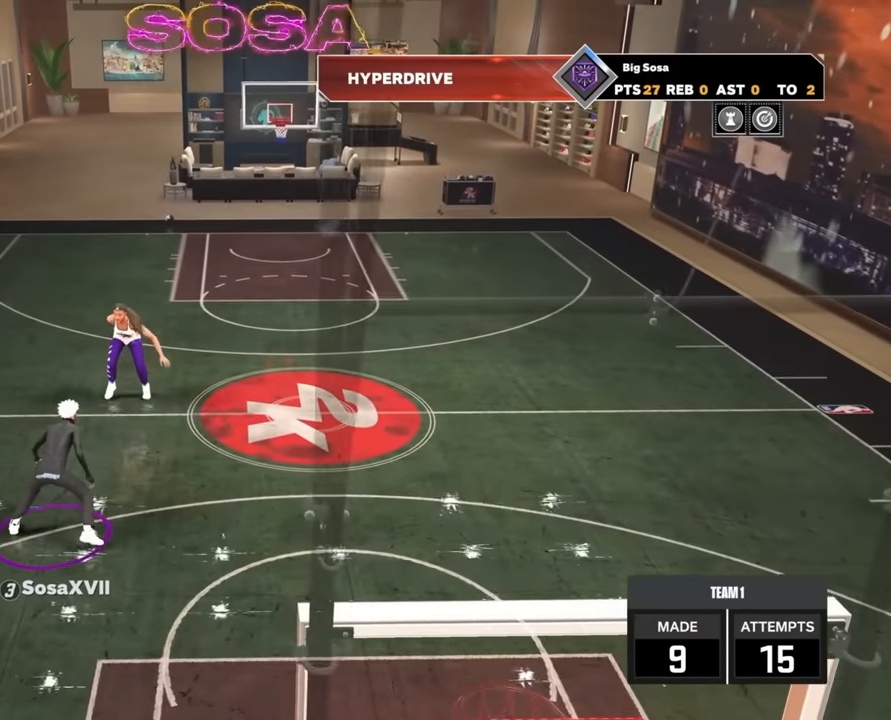
{"buttons": ["R2"], "left_stick": "center", "right_stick": "up", "events": [[83, "left_stick", "up-left"], [433, "left_stick", "center"], [483, "right_stick", "up"]]}
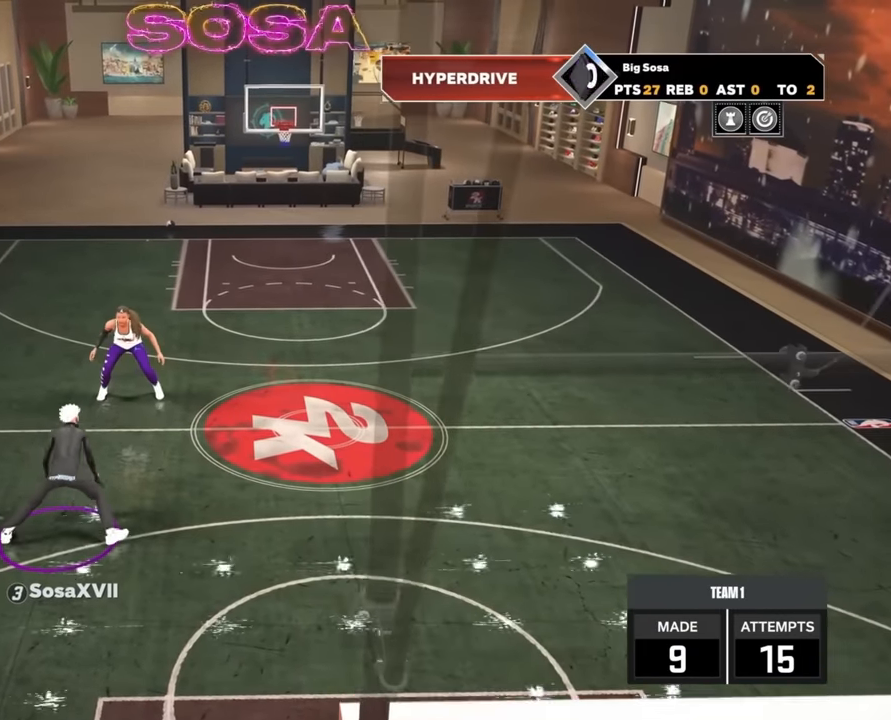
{"buttons": ["R2"], "left_stick": "up-right", "right_stick": "center", "events": [[200, "right_stick", "center"], [350, "left_stick", "up-right"]]}
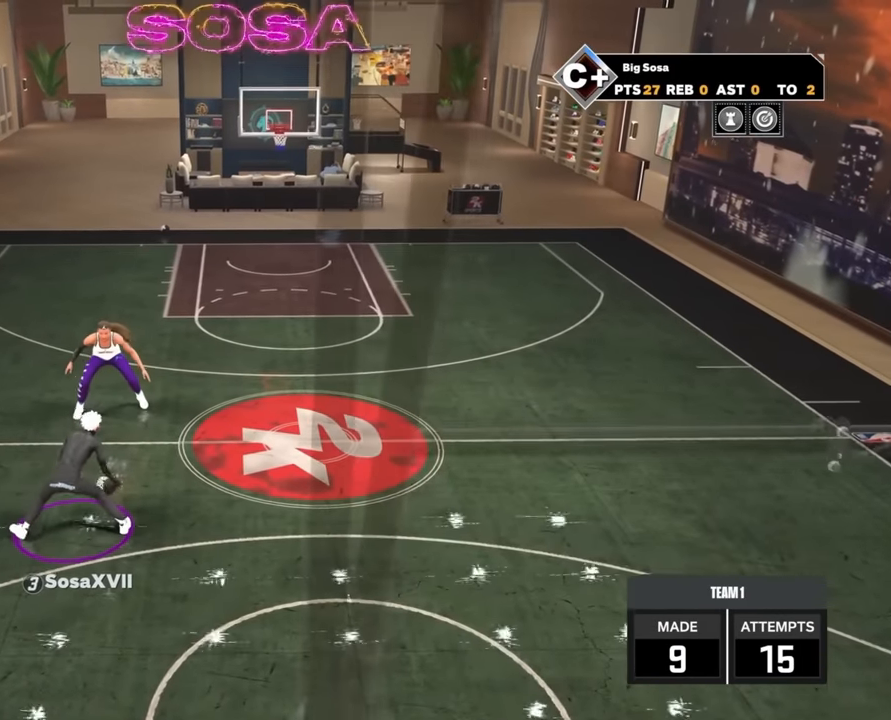
{"buttons": ["R2"], "left_stick": "center", "right_stick": "center", "events": [[100, "left_stick", "center"], [150, "right_stick", "up"], [400, "right_stick", "center"]]}
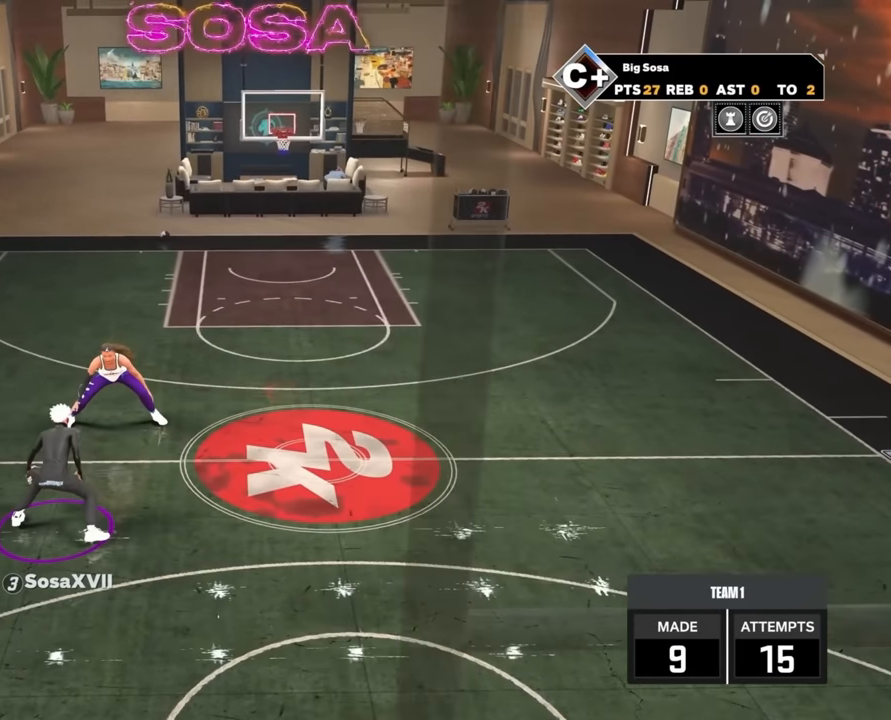
{"buttons": ["R2"], "left_stick": "center", "right_stick": "up", "events": [[33, "left_stick", "up-left"], [383, "right_stick", "up"], [400, "left_stick", "center"]]}
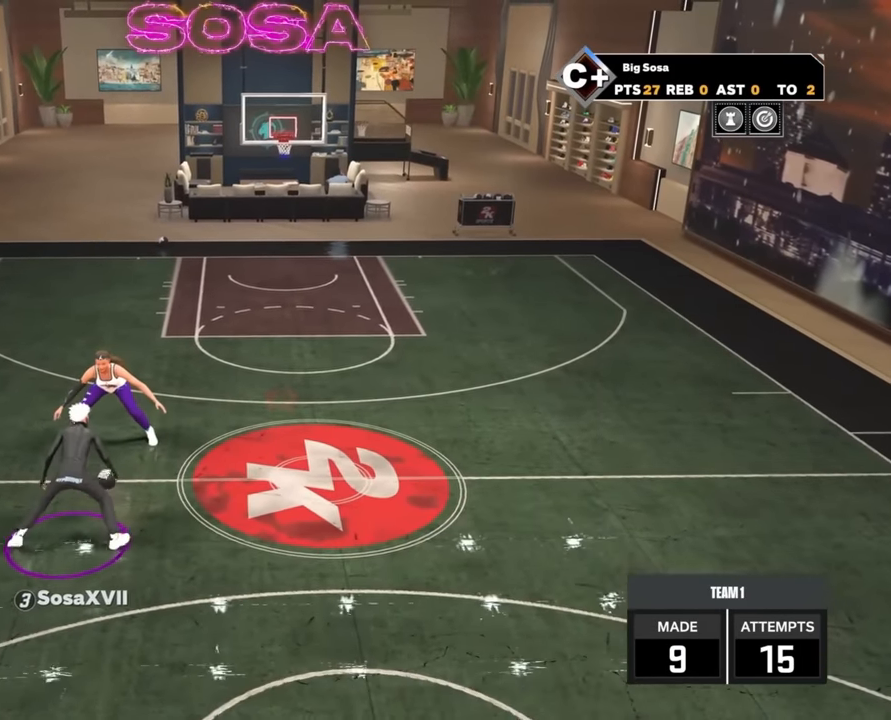
{"buttons": ["R2"], "left_stick": "up-right", "right_stick": "center", "events": [[133, "right_stick", "center"], [283, "left_stick", "up-right"]]}
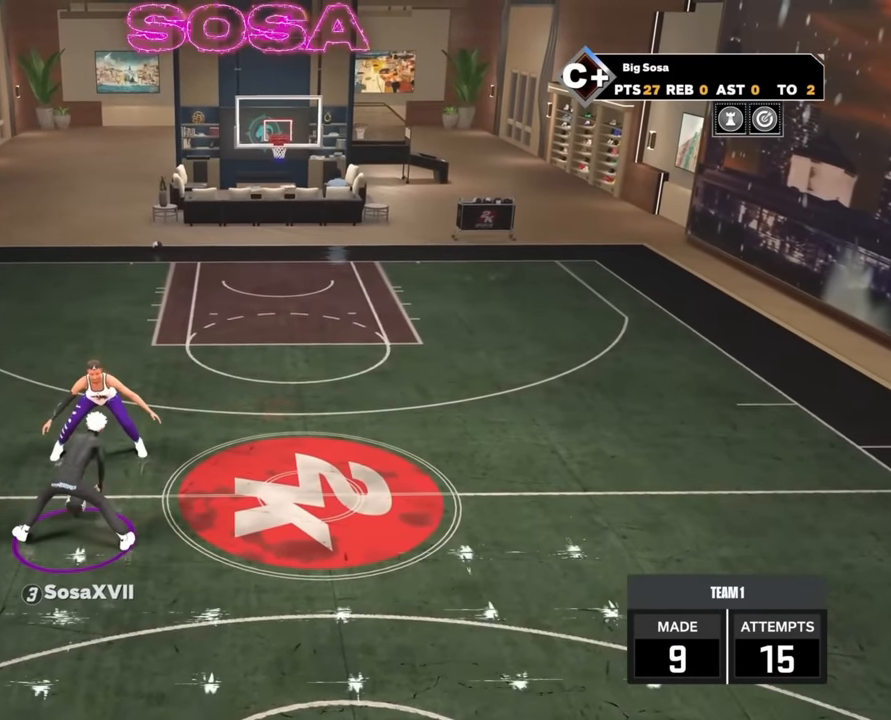
{"buttons": ["R2"], "left_stick": "up-left", "right_stick": "center", "events": [[83, "right_stick", "up"], [100, "left_stick", "center"], [333, "right_stick", "center"], [450, "left_stick", "up-left"]]}
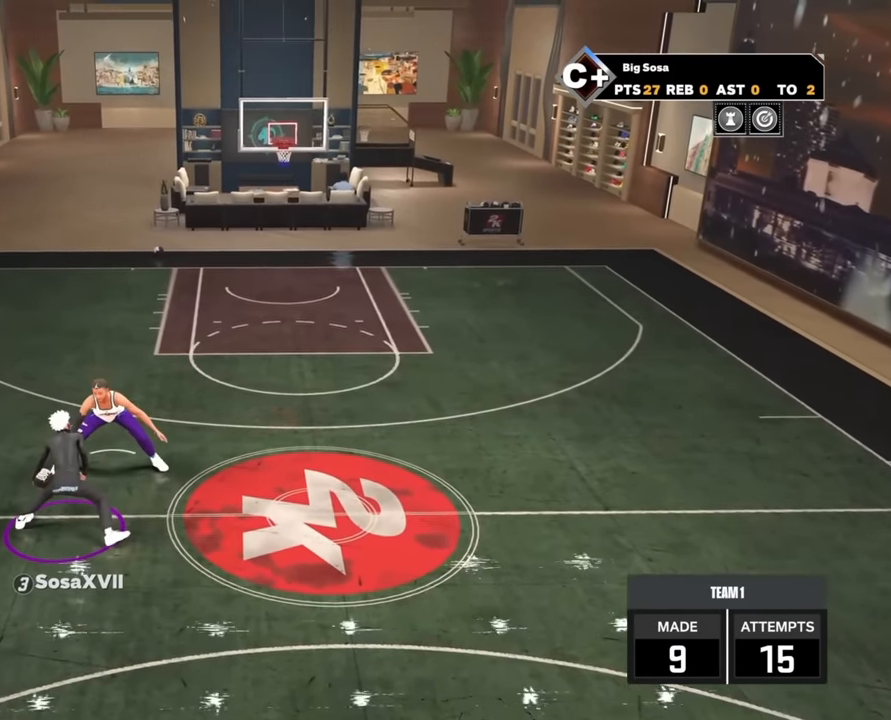
{"buttons": ["R2"], "left_stick": "center", "right_stick": "center", "events": [[217, "right_stick", "up"], [233, "left_stick", "center"], [467, "right_stick", "center"]]}
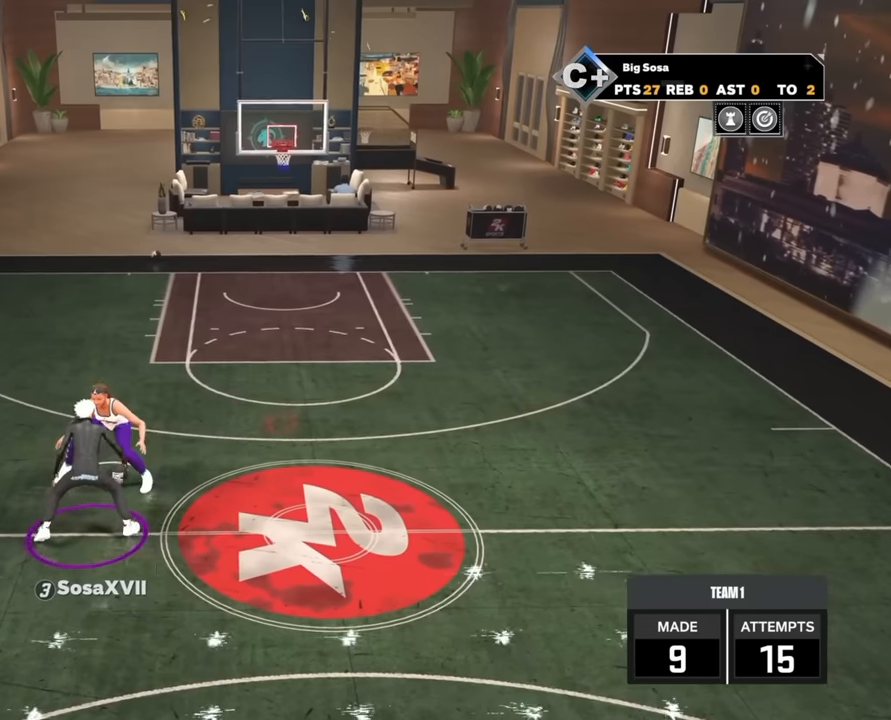
{"buttons": ["R2"], "left_stick": "center", "right_stick": "up", "events": [[117, "left_stick", "up-right"], [400, "left_stick", "center"], [483, "right_stick", "up"]]}
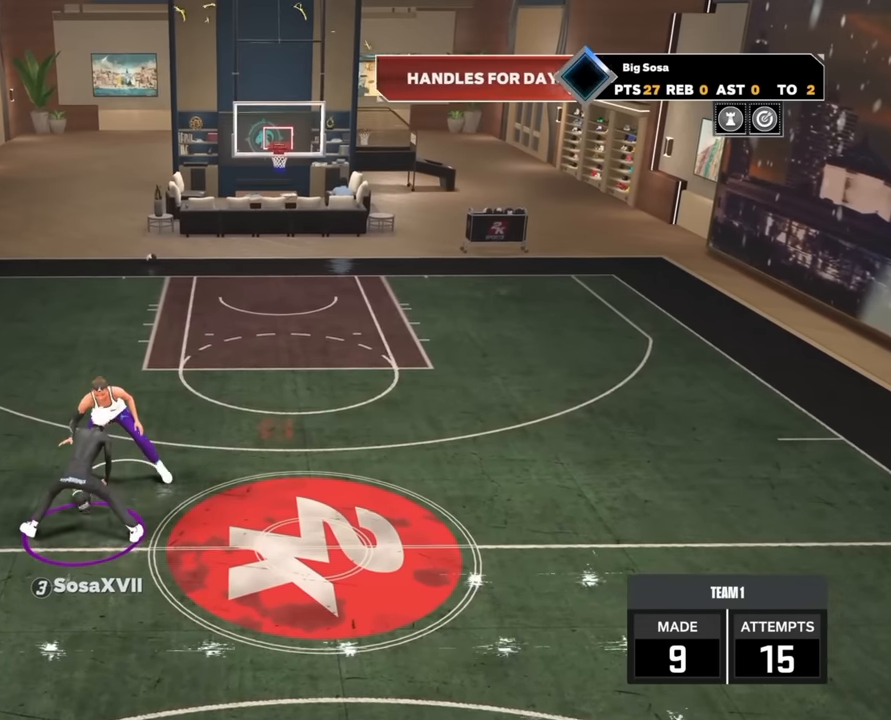
{"buttons": ["R2"], "left_stick": "up-left", "right_stick": "center", "events": [[133, "right_stick", "center"], [250, "left_stick", "up-left"]]}
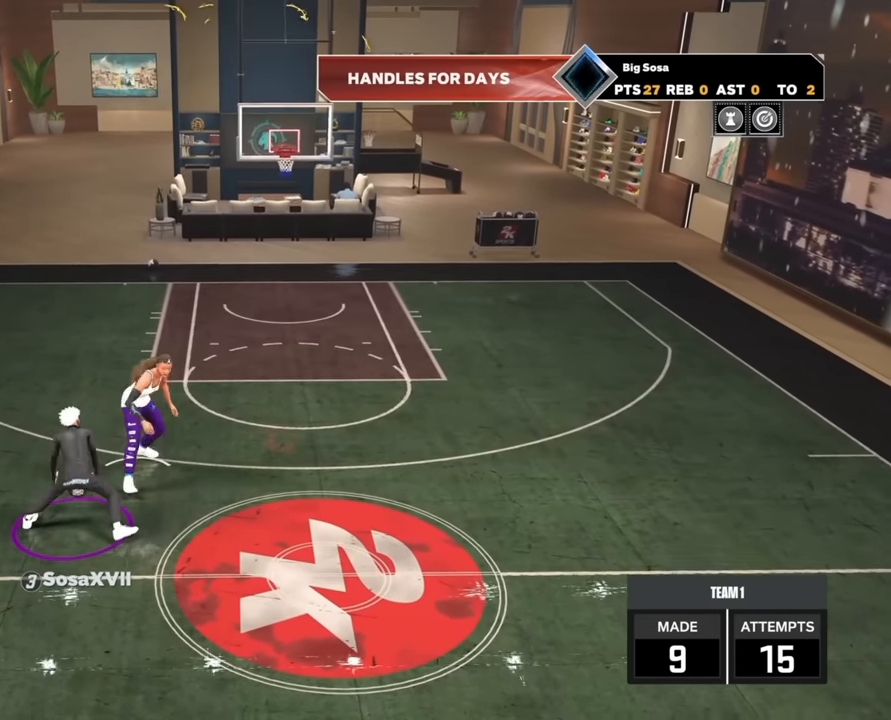
{"buttons": ["R2"], "left_stick": "center", "right_stick": "center", "events": [[67, "left_stick", "center"], [150, "right_stick", "up"], [433, "right_stick", "center"]]}
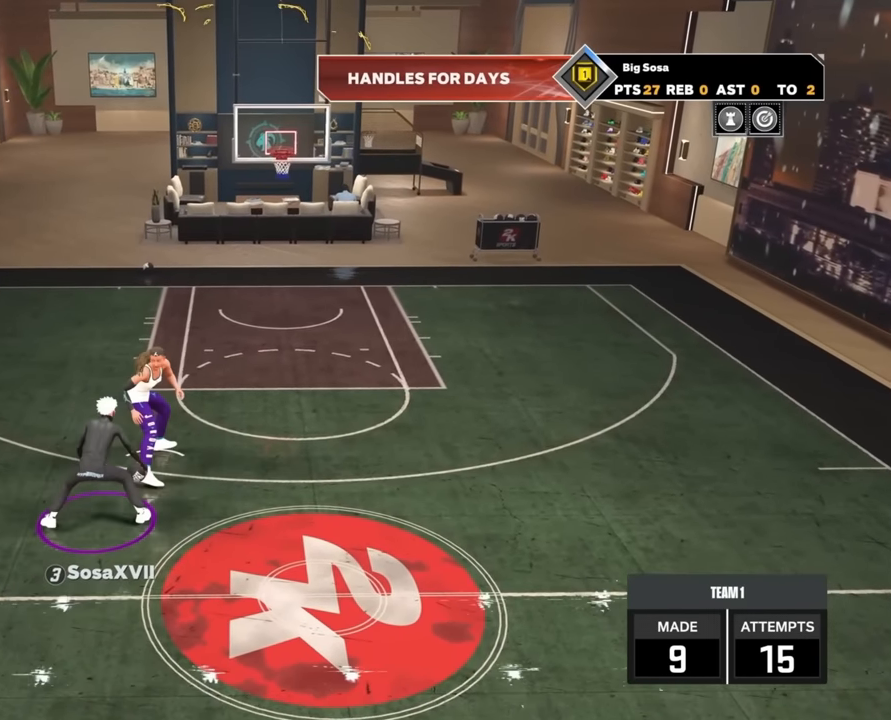
{"buttons": ["R2"], "left_stick": "center", "right_stick": "up", "events": [[50, "left_stick", "up-right"], [383, "right_stick", "up"], [400, "left_stick", "center"]]}
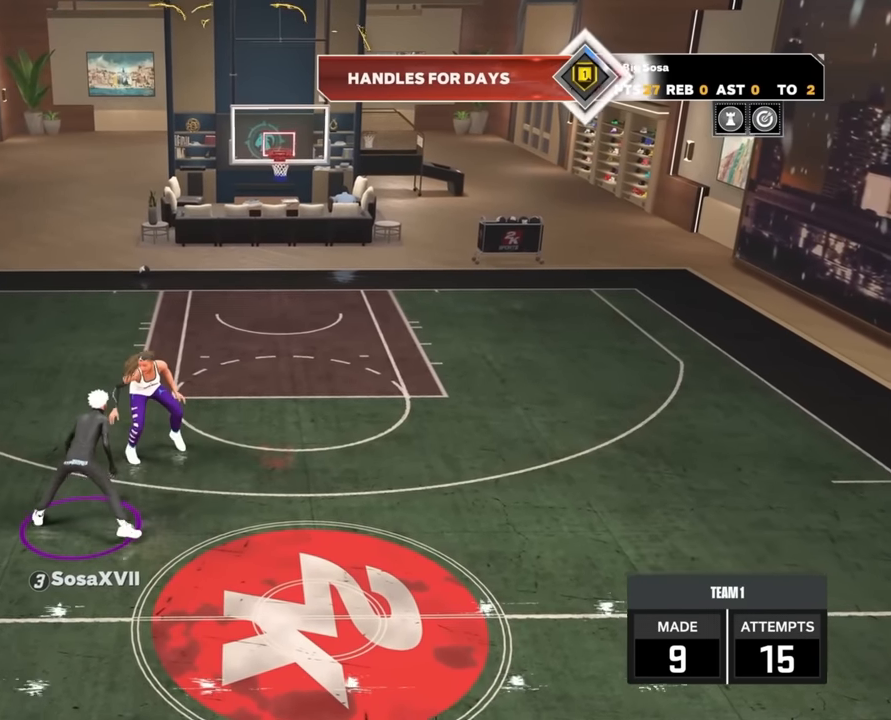
{"buttons": ["R2"], "left_stick": "center", "right_stick": "up", "events": [[133, "right_stick", "center"], [150, "left_stick", "up-left"], [450, "right_stick", "up"], [467, "left_stick", "center"]]}
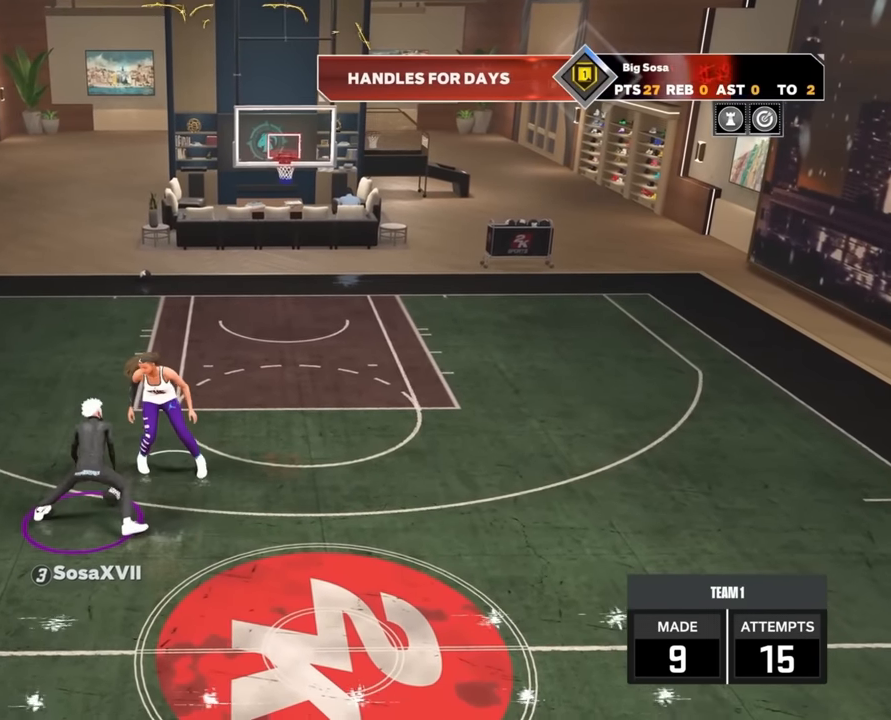
{"buttons": ["R2"], "left_stick": "up-right", "right_stick": "center", "events": [[200, "right_stick", "center"], [400, "left_stick", "up-right"]]}
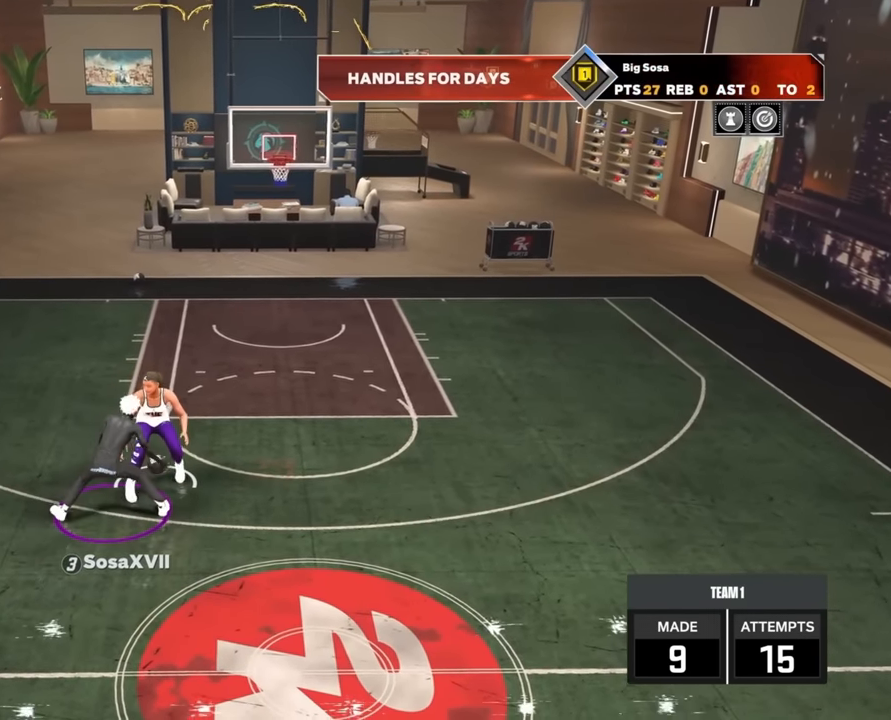
{"buttons": ["R2"], "left_stick": "center", "right_stick": "center", "events": [[133, "left_stick", "center"], [150, "right_stick", "up"], [367, "right_stick", "center"]]}